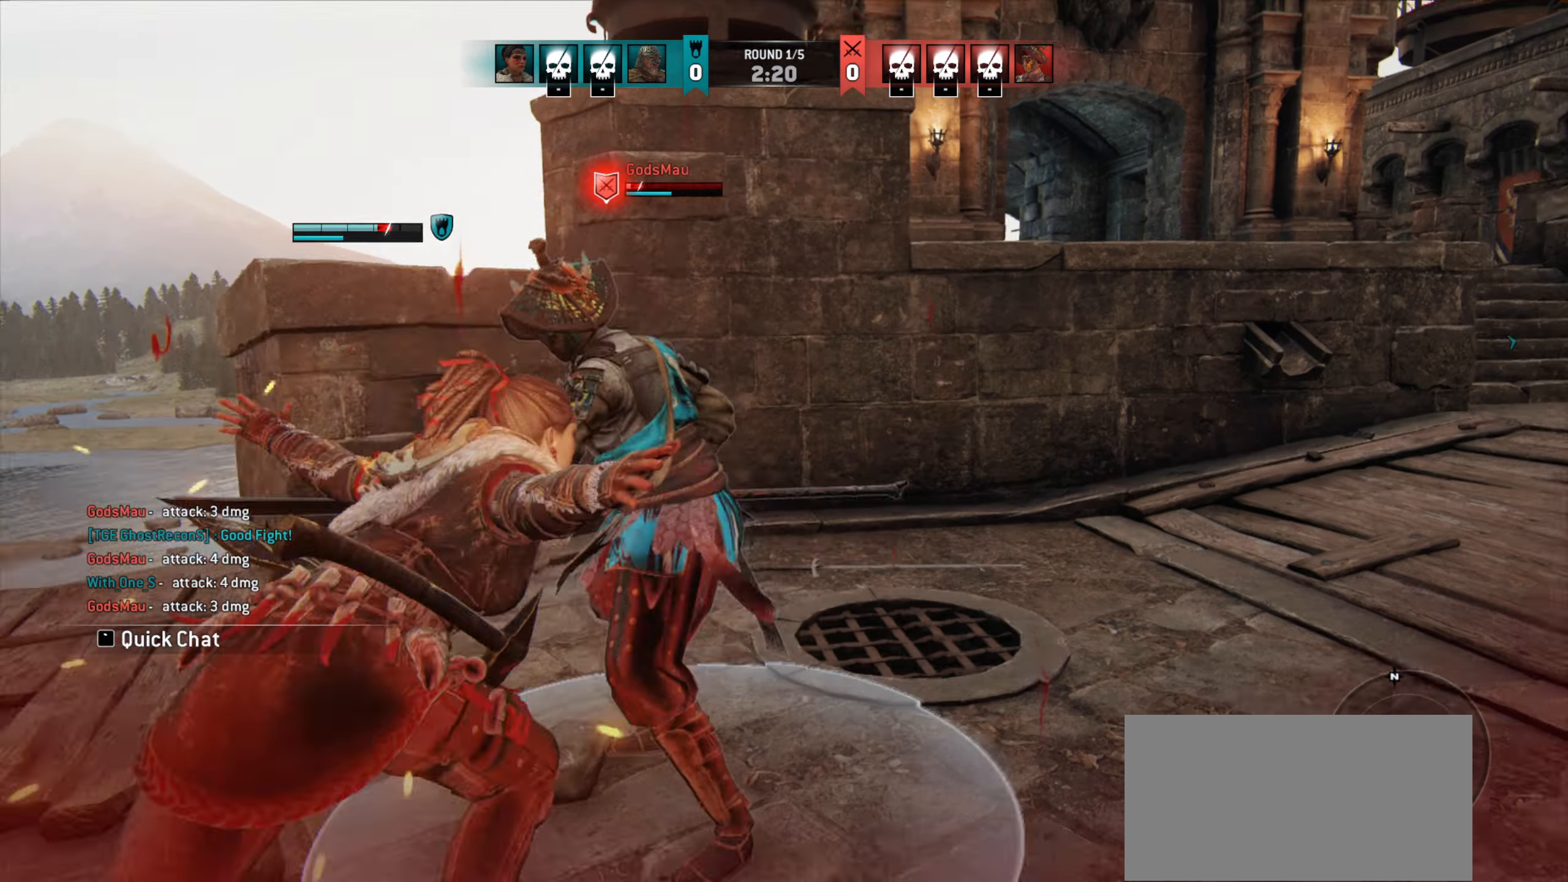
Gameplay with keyboard and mouse; each line is a JSON object with the keys and mouse buttons held at the frame after it. "events" lists presses ("down") and releases ("up") of "a", "ctrl", "d", "e", "q", "s", "shift", "space", "w", "mouse_left", "mouse_wheel", "mouse_right", "mouse_mb4" and "mouse_mb5" between this image and that frame as [ms after this image, input, new state], when the widget could be followed in between. "mouse_left", "mouse_wheel", "mouse_right", "mouse_mb4", "mouse_mb5" = the "left", "wheel", "right", "mb4", "mb5" buttons of the "mouse" list. No other keys are recorded. "wheel" means that the mouse wheel is clicked or scrolled. Mouse movement is not recorded.
{"keys": [], "mouse": [], "events": []}
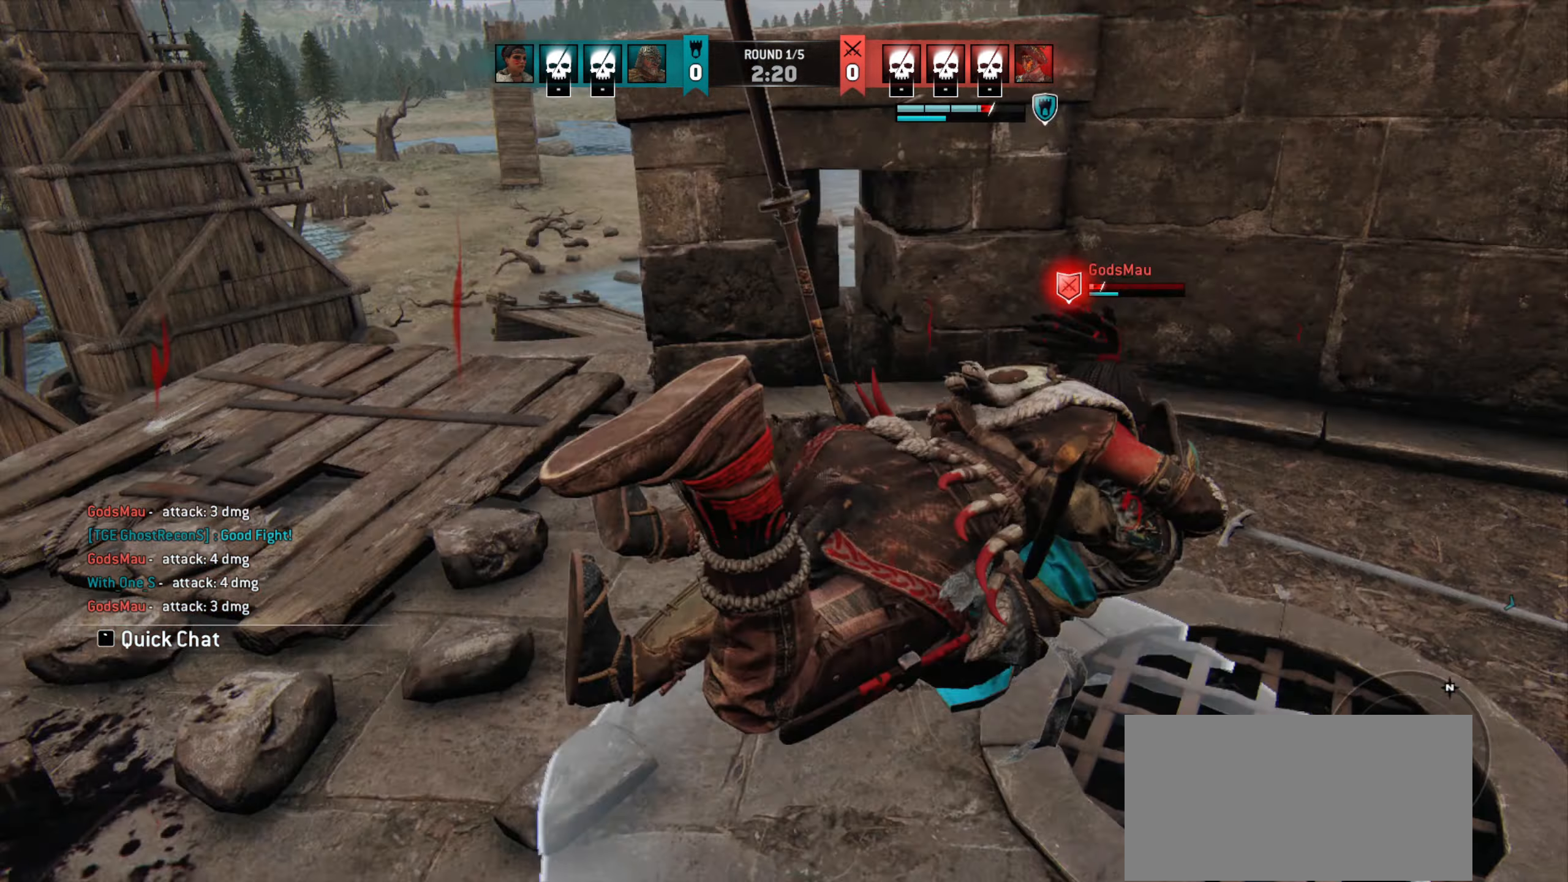
{"keys": [], "mouse": [], "events": []}
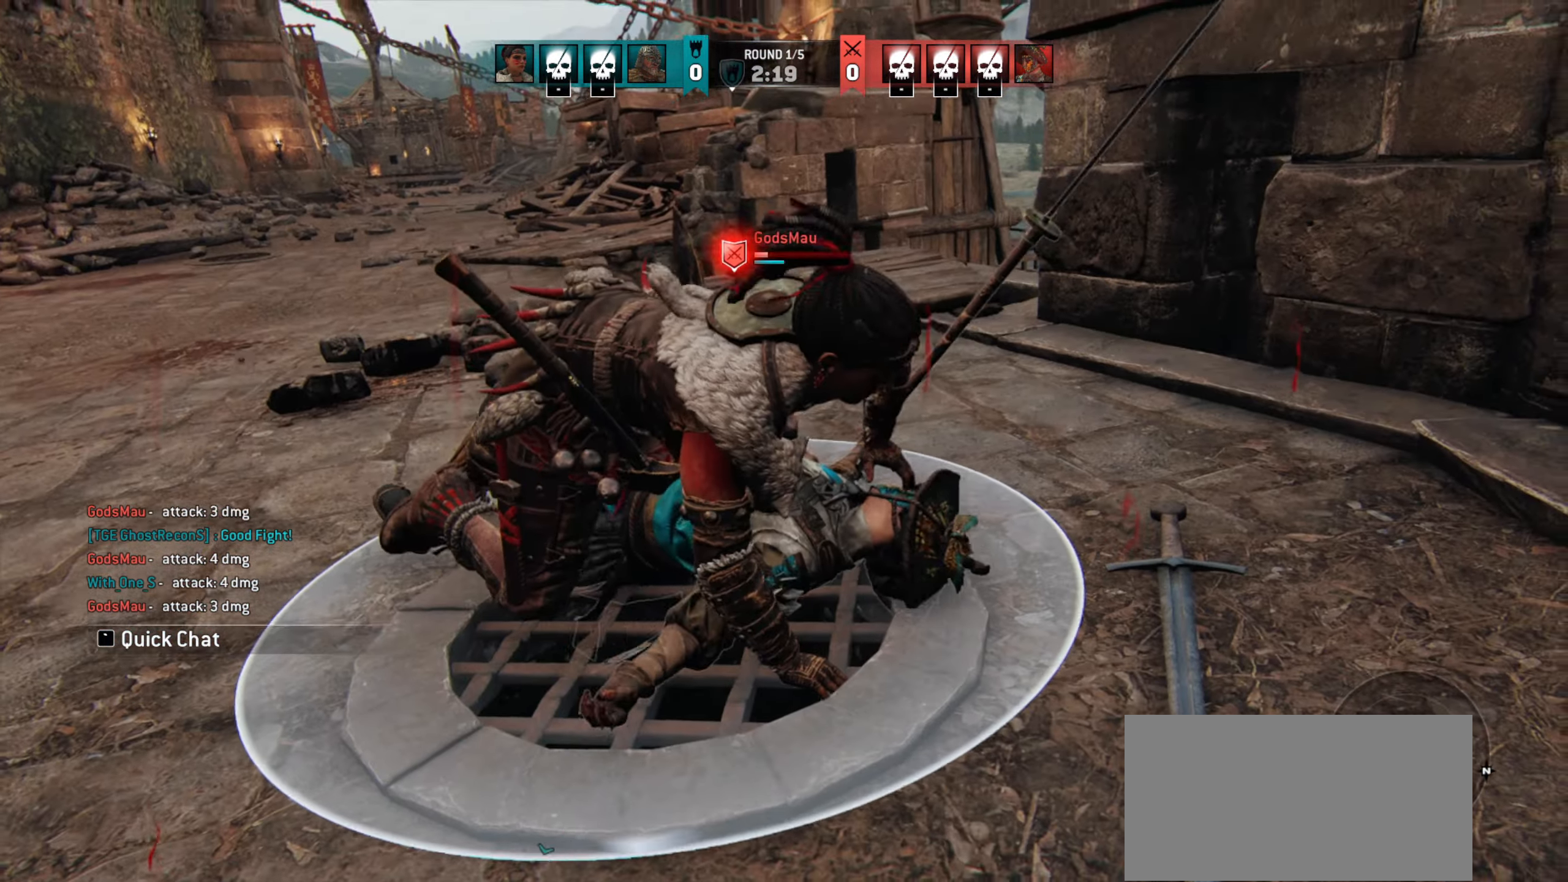
{"keys": [], "mouse": [], "events": []}
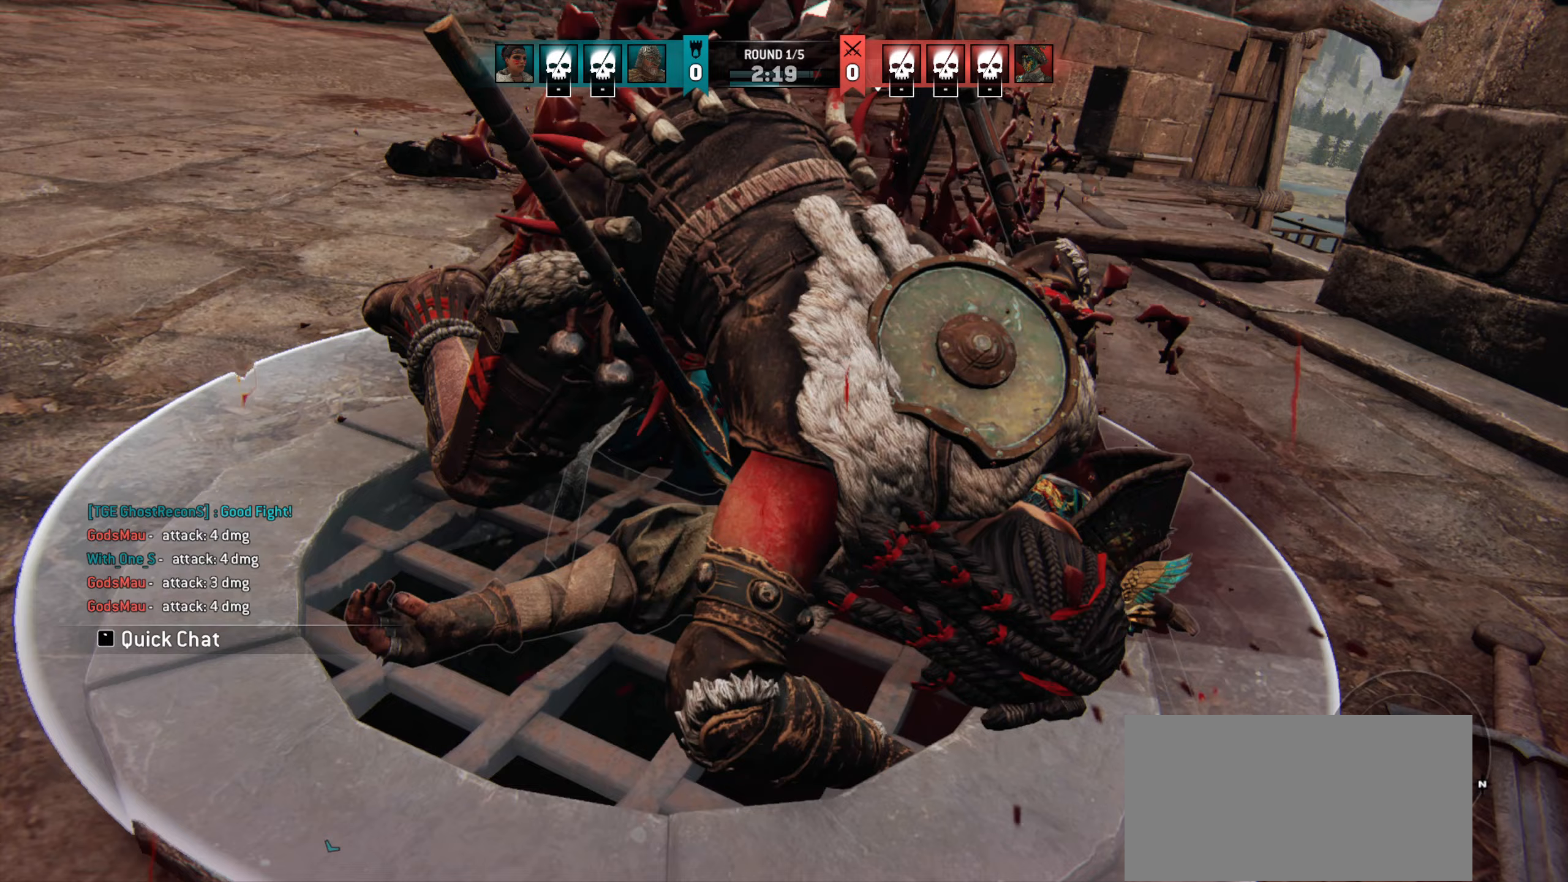
{"keys": [], "mouse": [], "events": []}
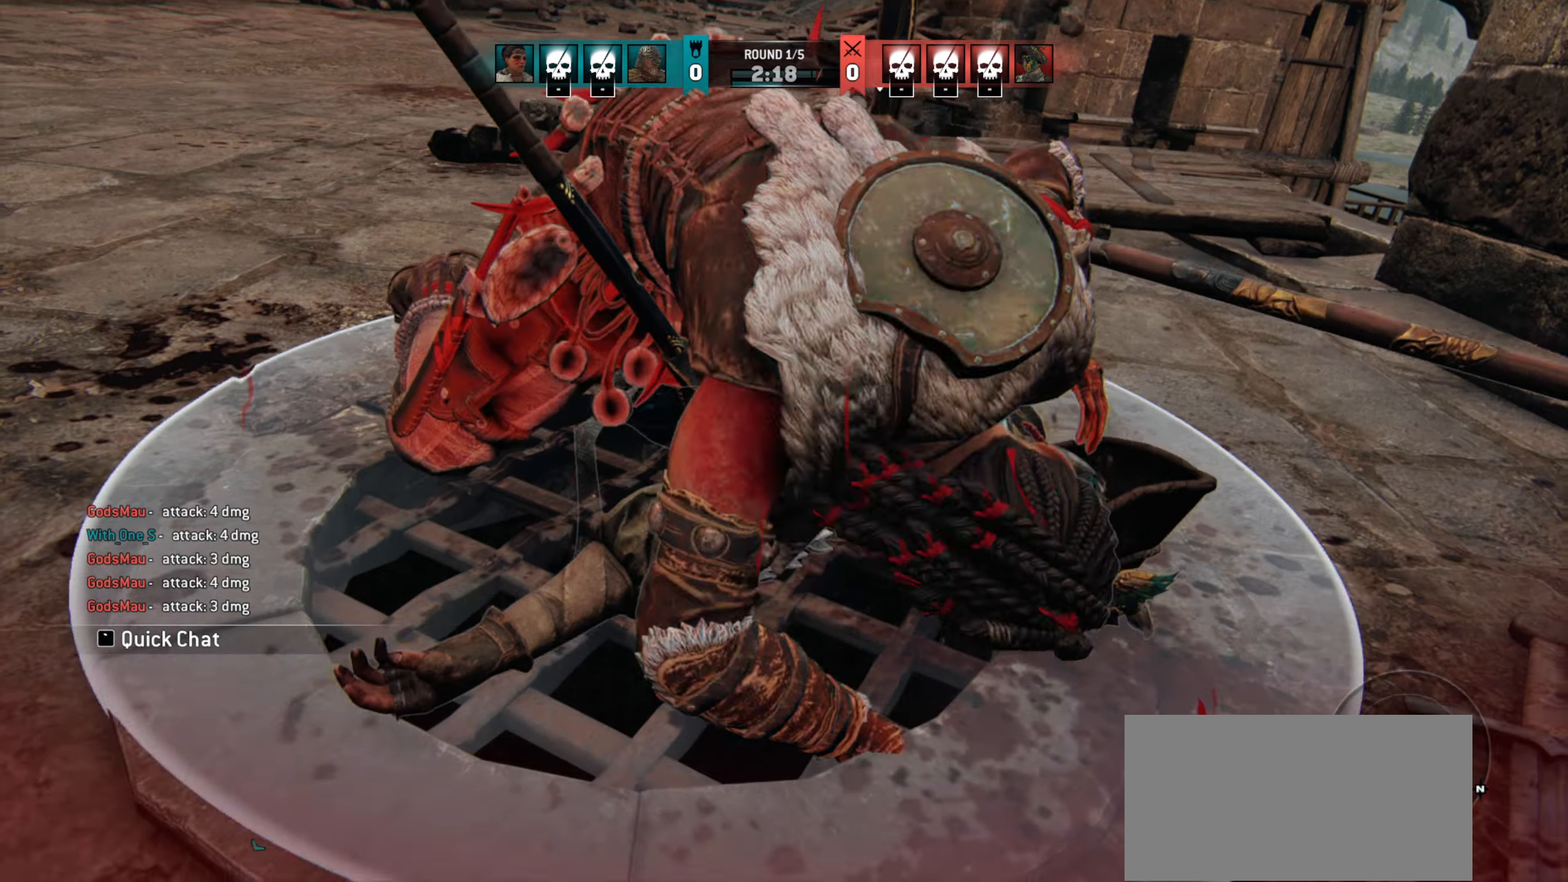
{"keys": [], "mouse": [], "events": []}
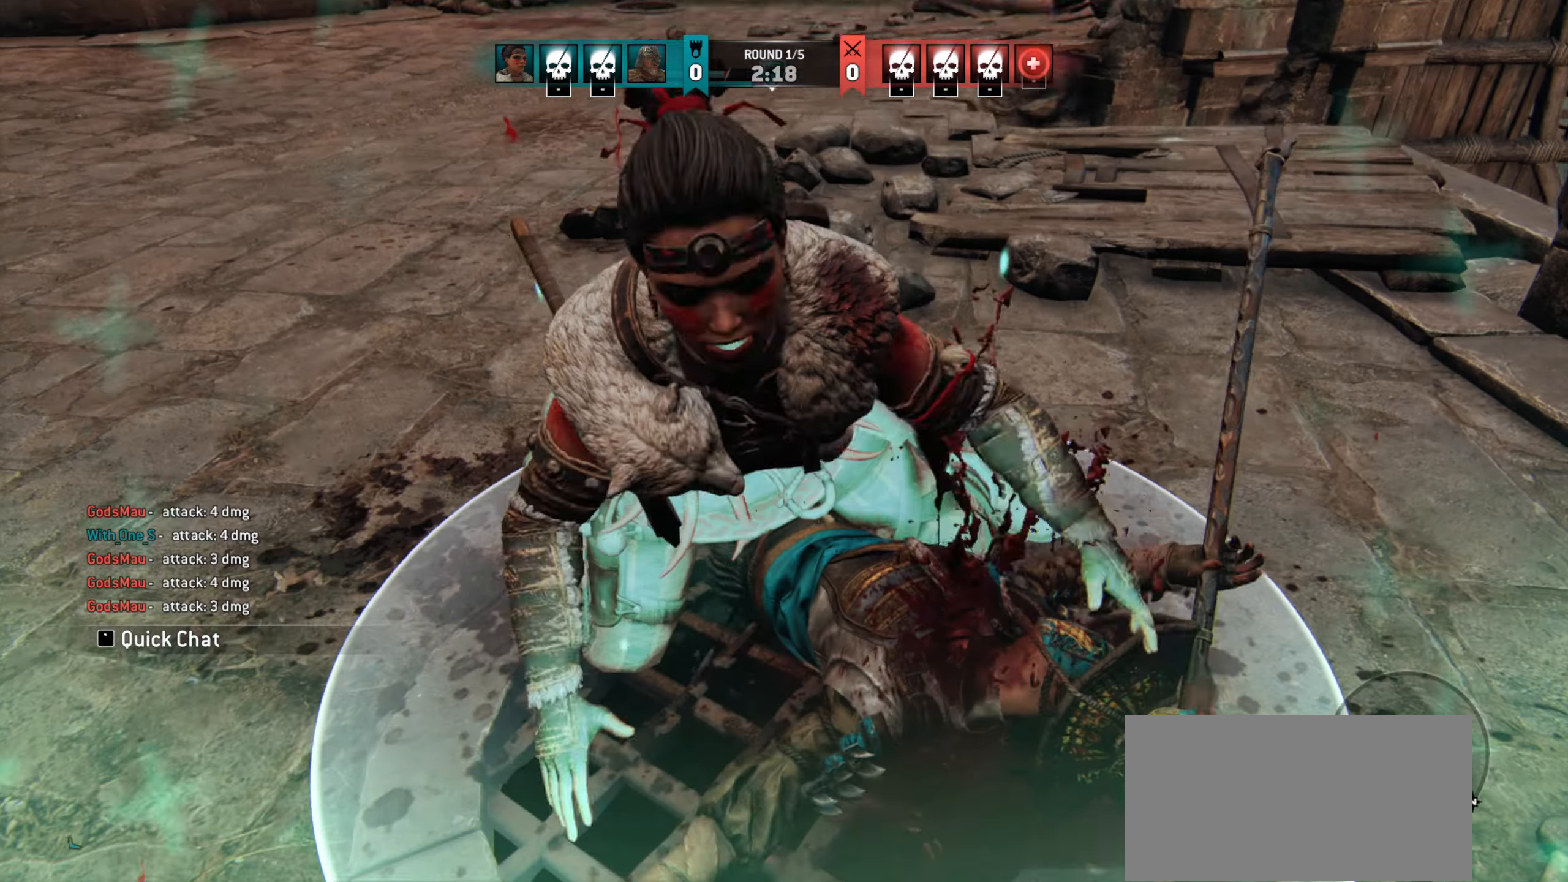
{"keys": [], "mouse": [], "events": []}
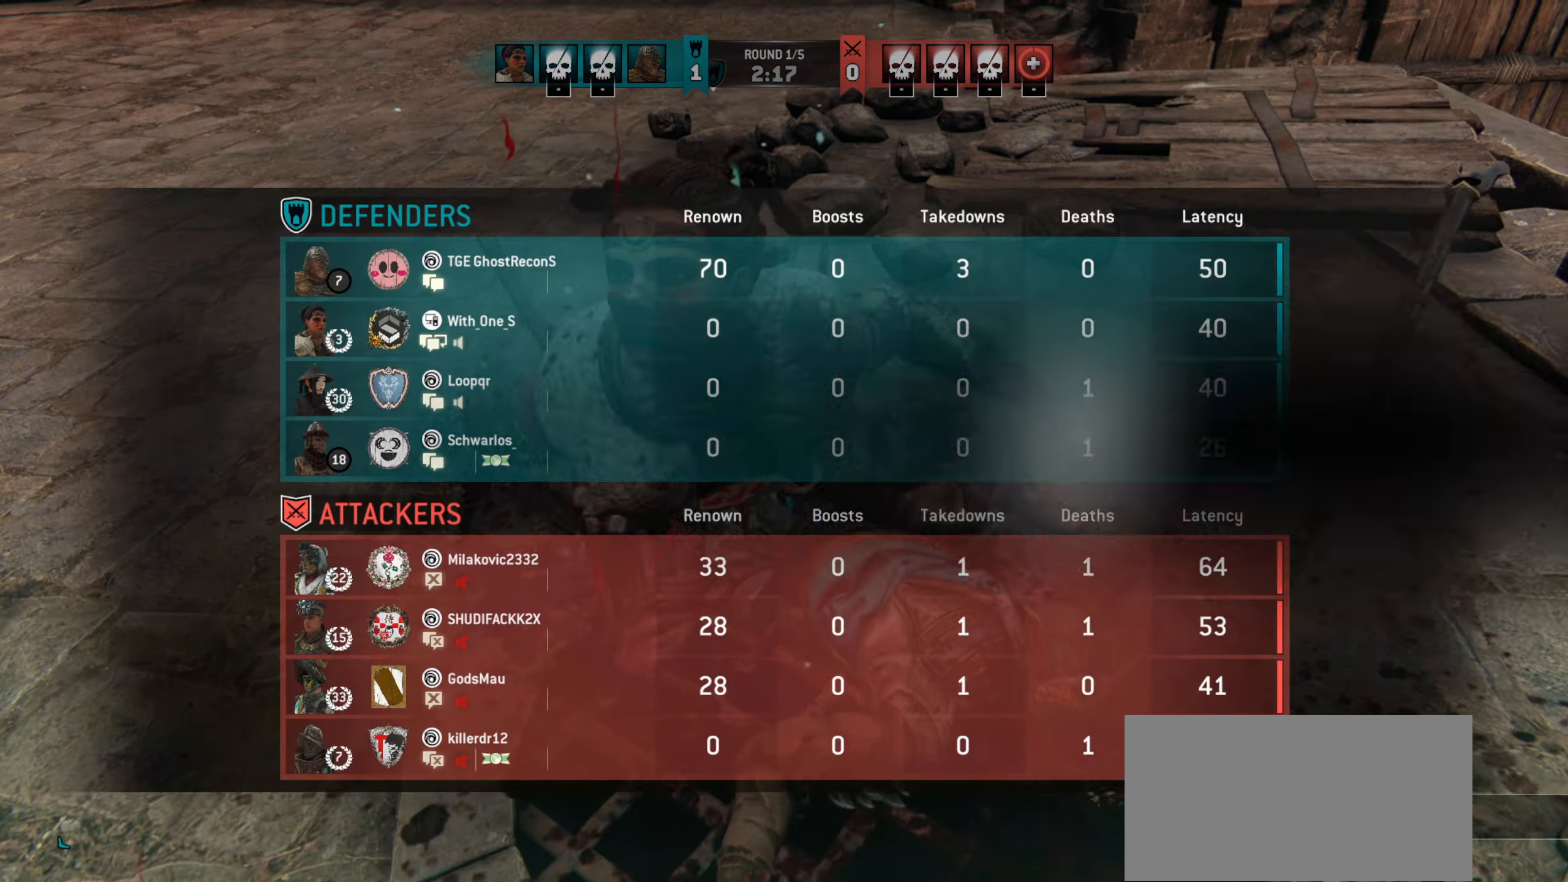
{"keys": [], "mouse": [], "events": []}
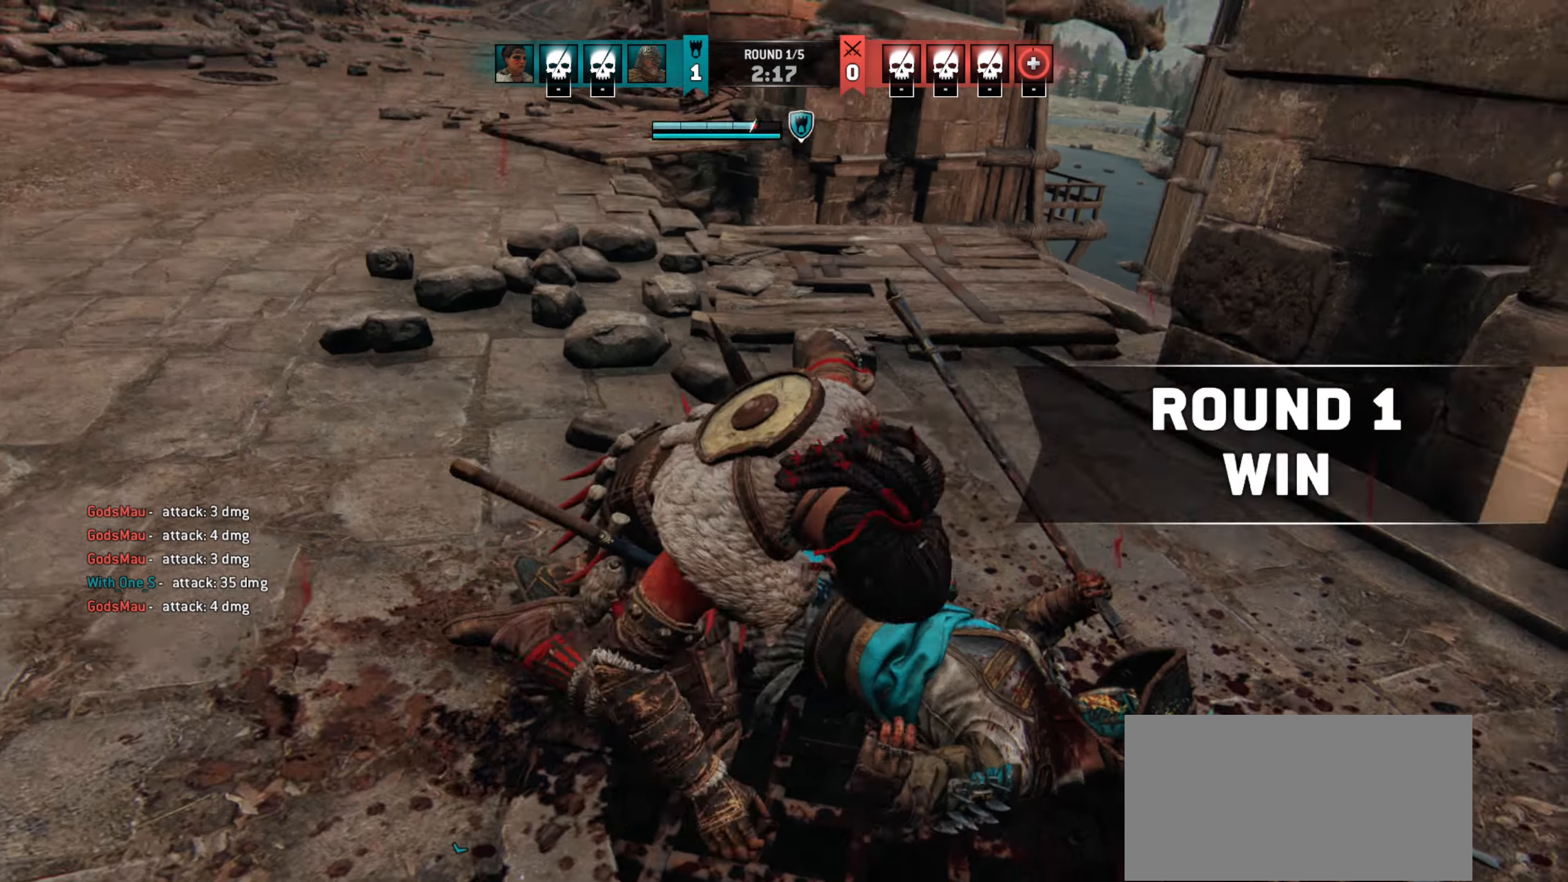
{"keys": ["s"], "mouse": [], "events": [[317, "s", "down"]]}
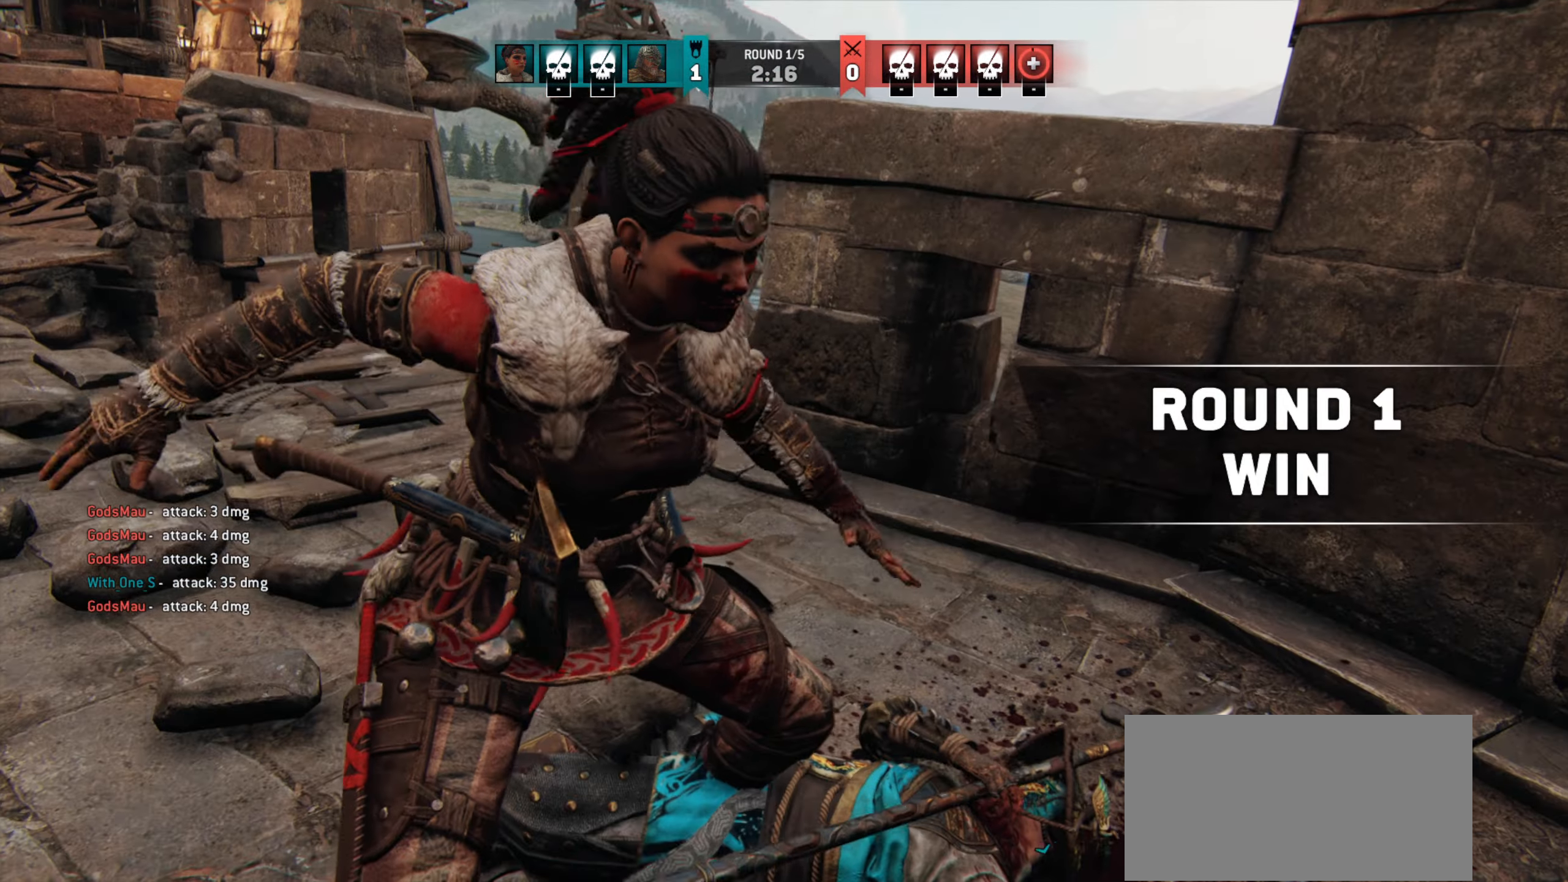
{"keys": ["d", "w"], "mouse": [], "events": [[117, "d", "down"], [250, "s", "up"], [383, "w", "down"]]}
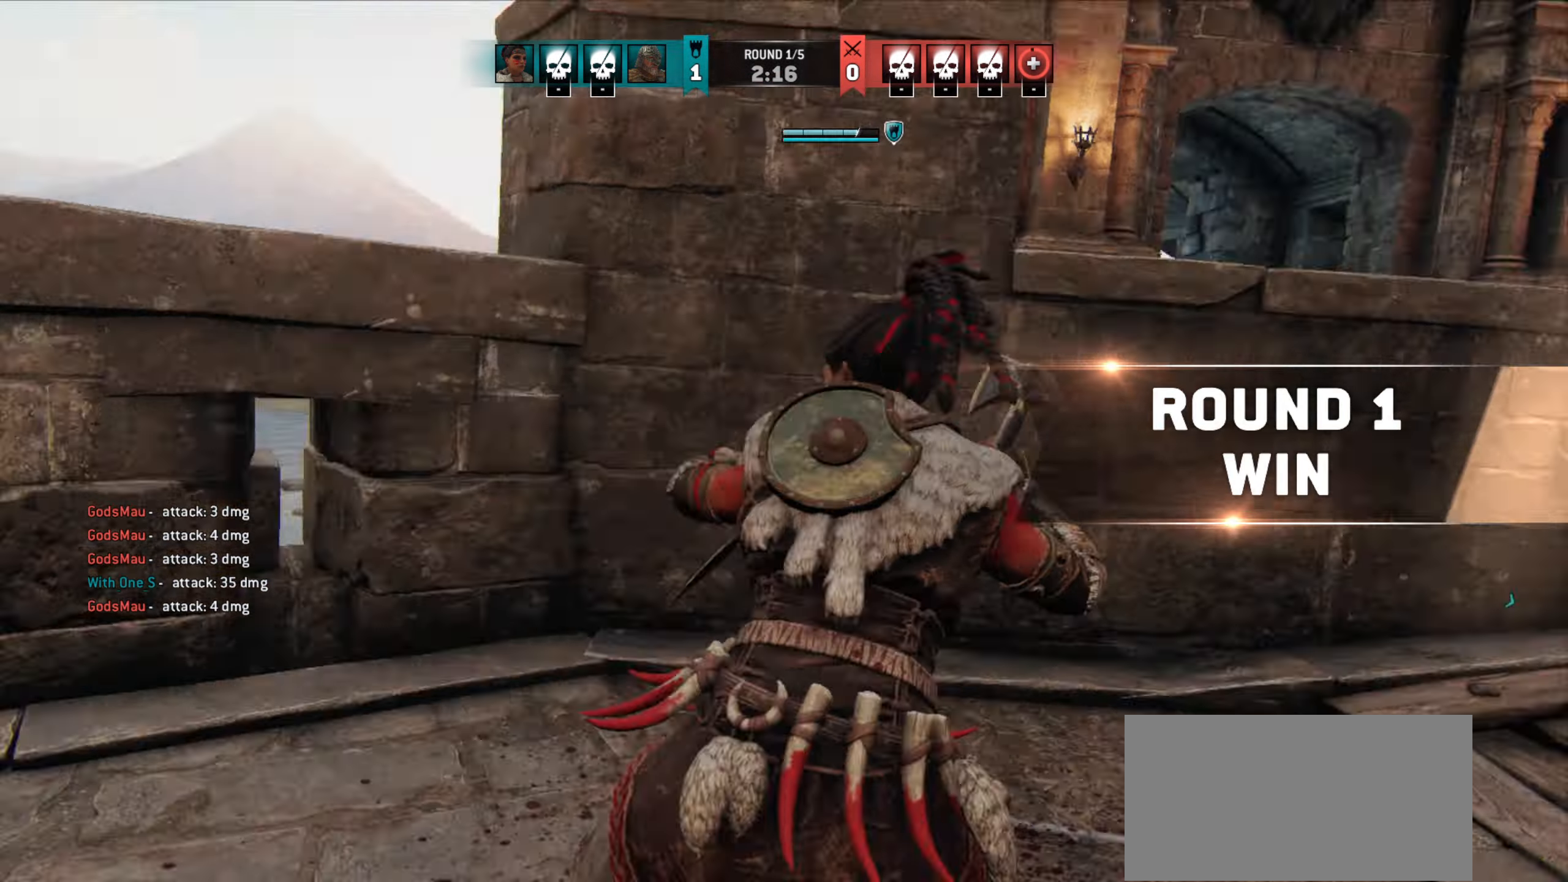
{"keys": ["d", "shift", "w"], "mouse": [], "events": [[17, "shift", "down"]]}
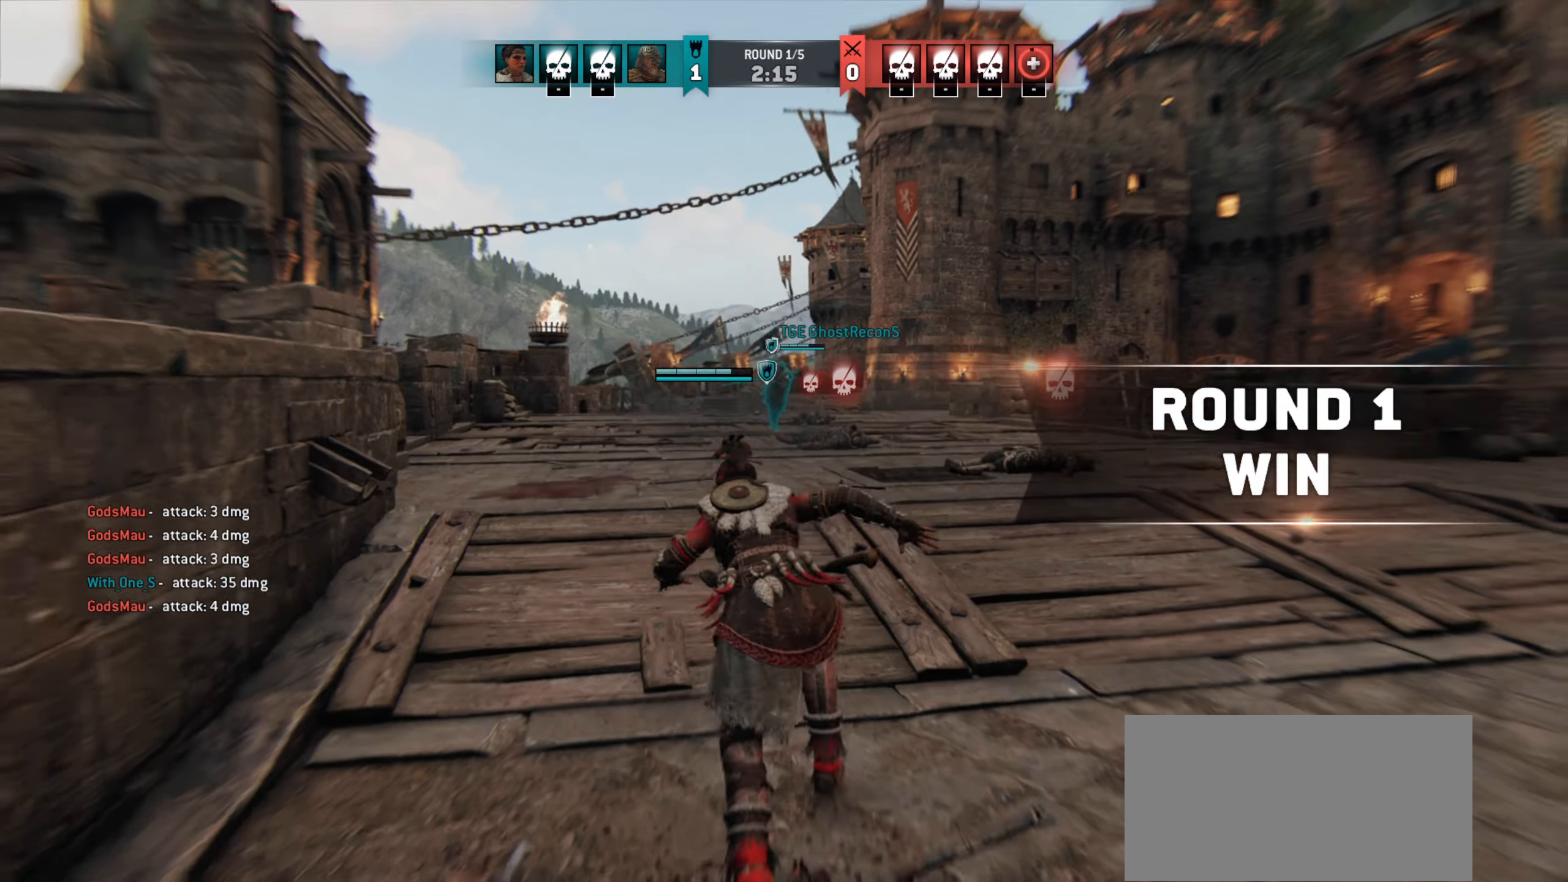
{"keys": ["d", "shift", "w"], "mouse": [], "events": [[50, "d", "up"], [417, "d", "down"]]}
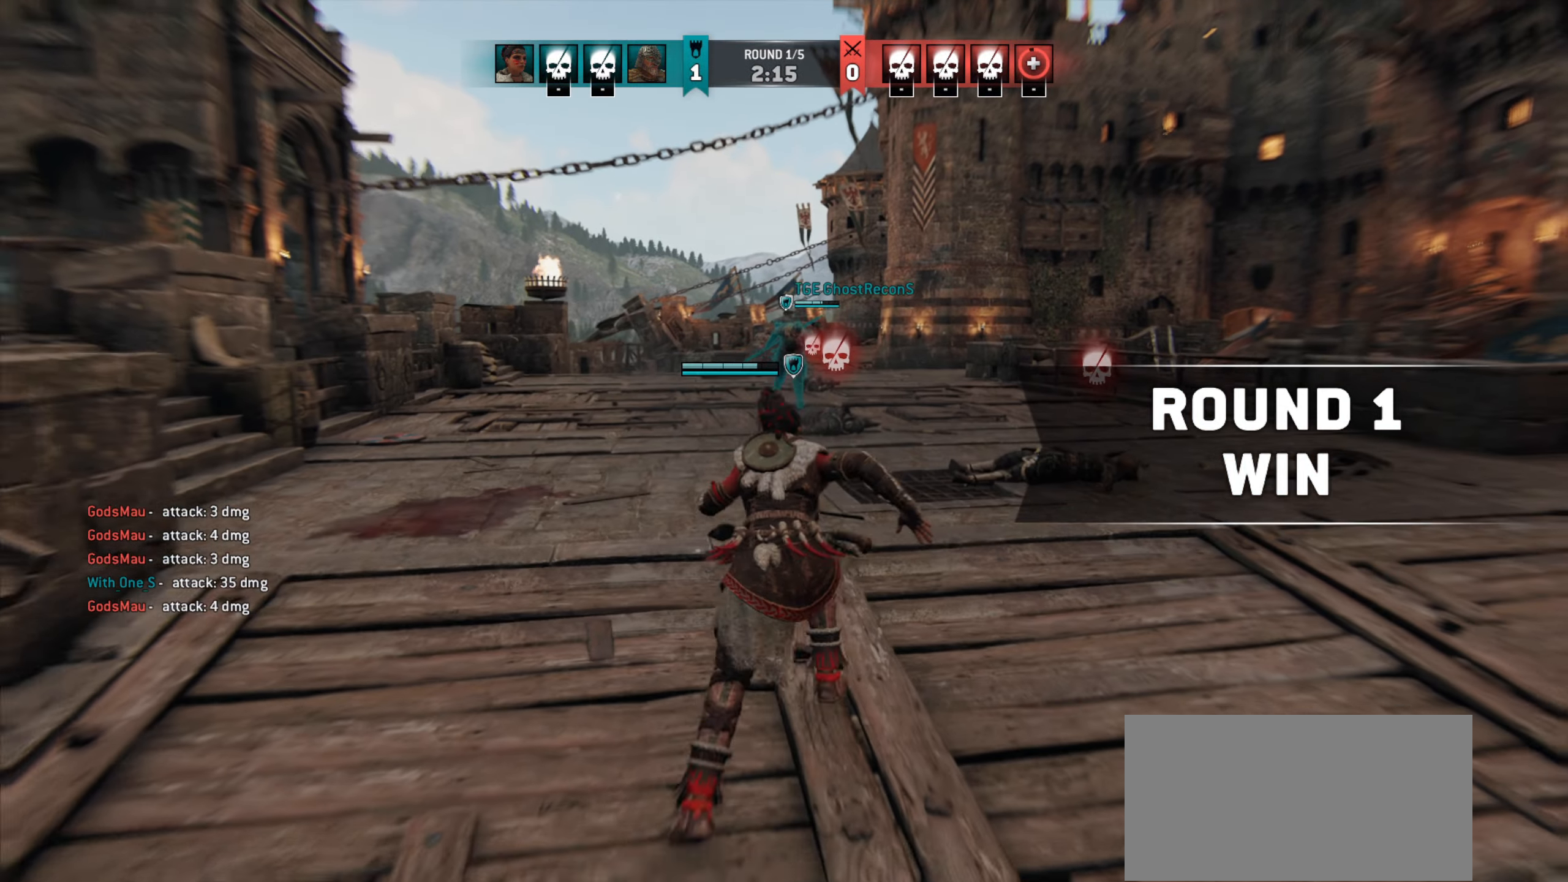
{"keys": ["d", "shift", "w"], "mouse": [], "events": []}
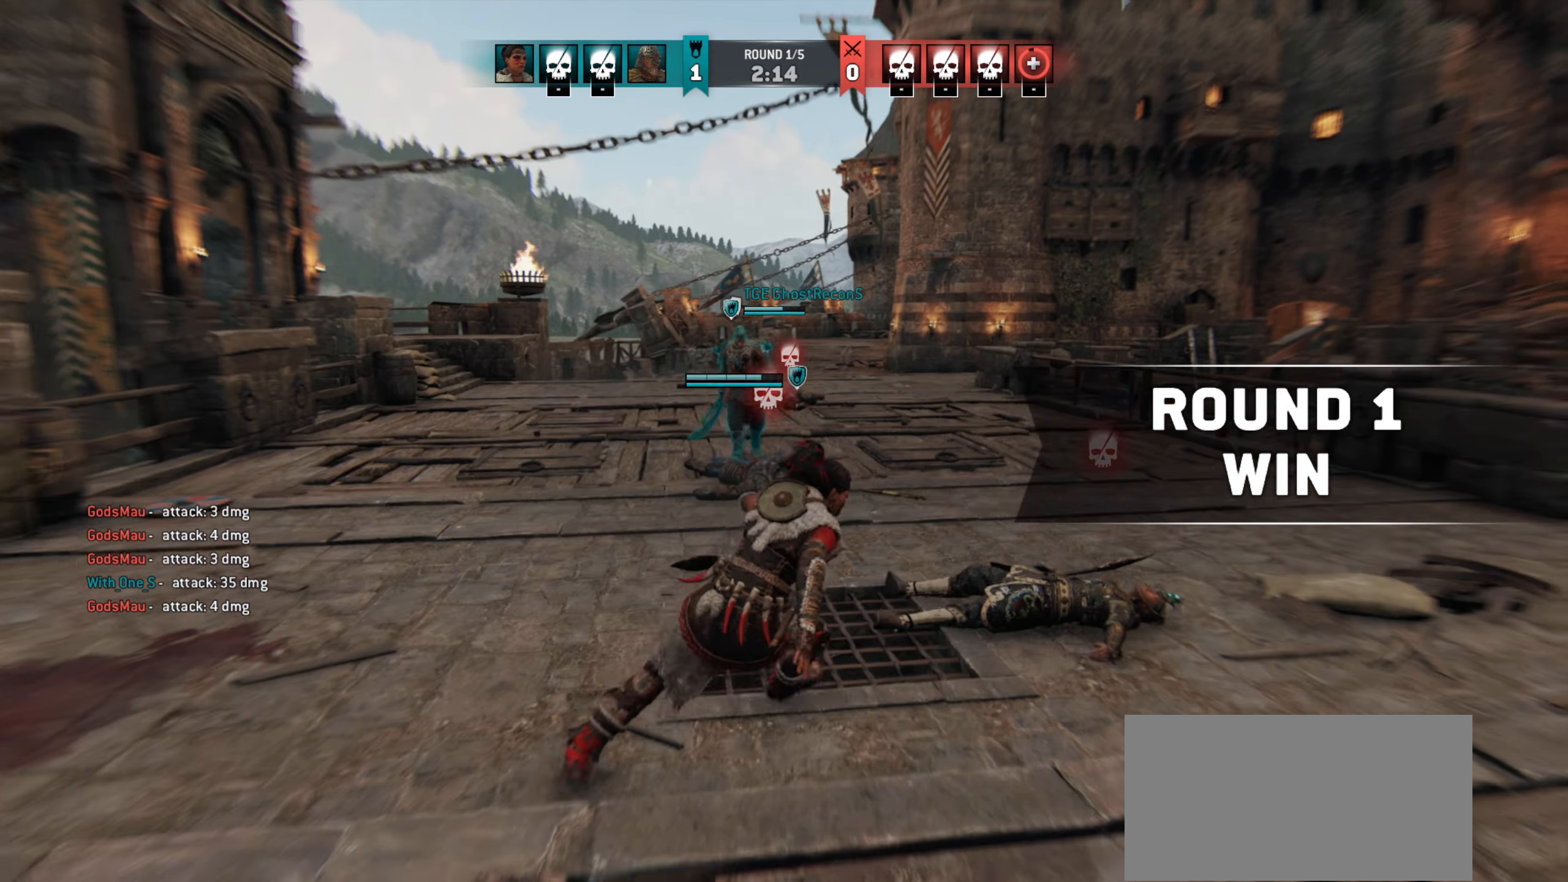
{"keys": ["w"], "mouse": [], "events": [[50, "shift", "up"], [383, "d", "up"]]}
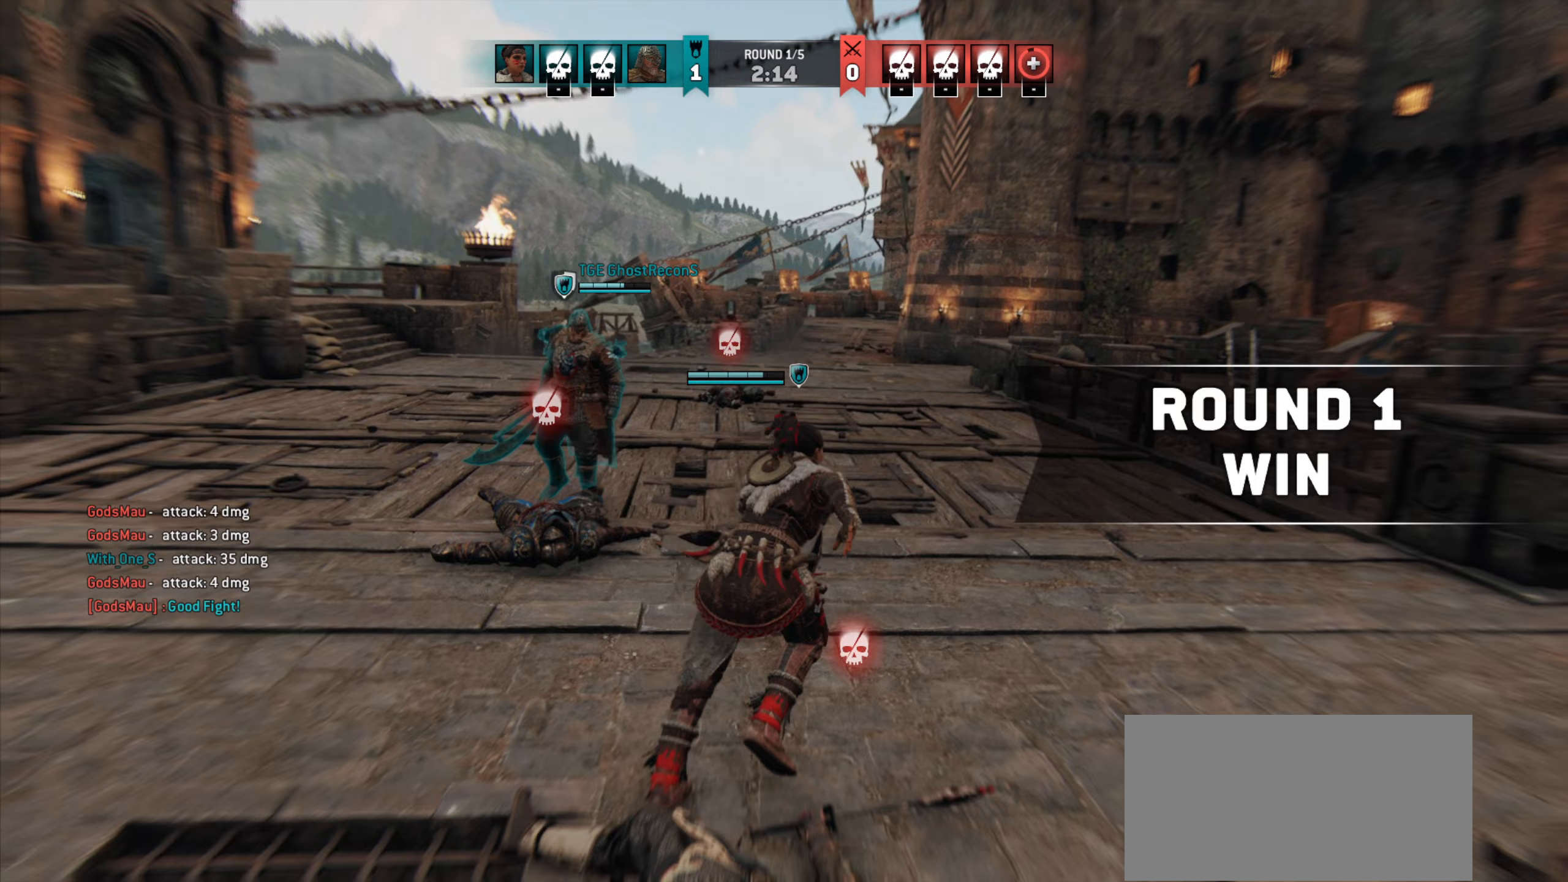
{"keys": ["w"], "mouse": [], "events": [[250, "mouse_right", "down"], [383, "mouse_right", "up"]]}
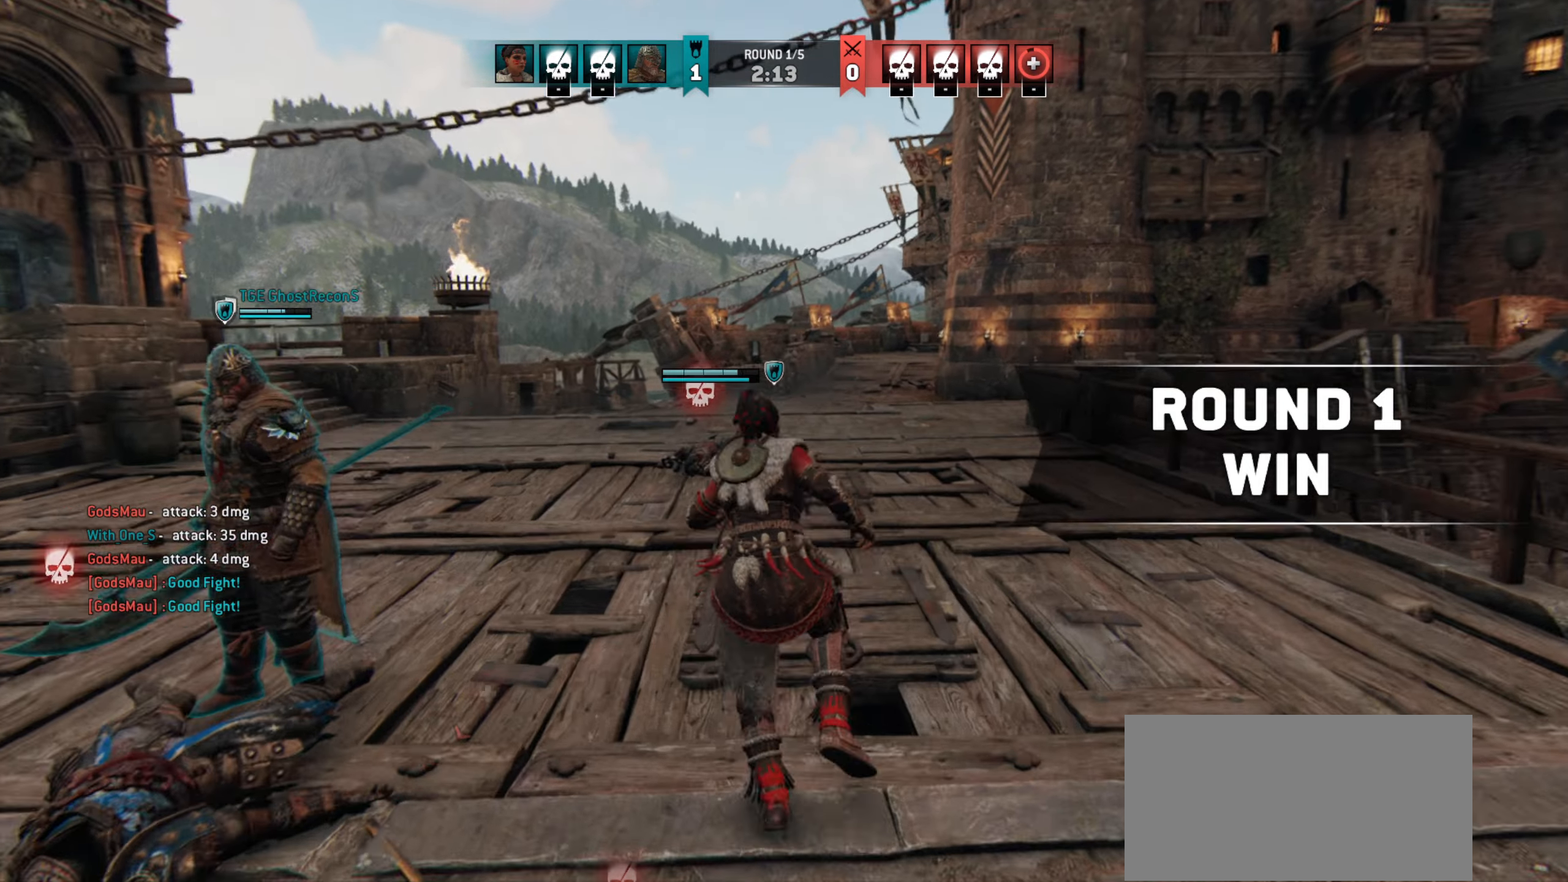
{"keys": ["w"], "mouse": [], "events": [[17, "w", "up"], [83, "w", "down"]]}
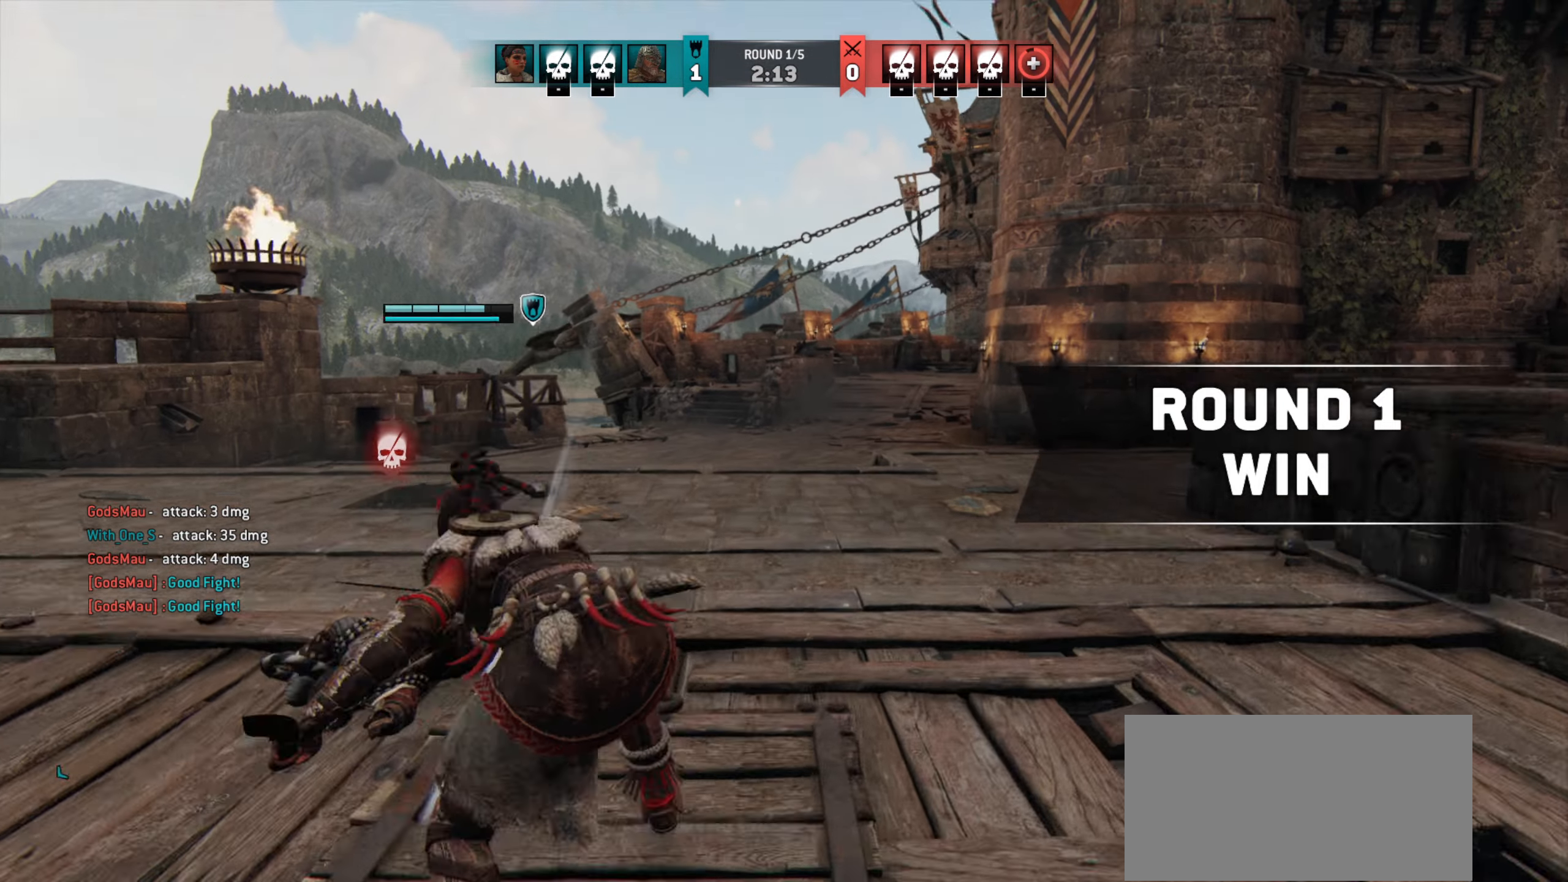
{"keys": ["w"], "mouse": [], "events": [[17, "mouse_right", "down"], [83, "w", "up"], [117, "mouse_right", "up"], [183, "e", "down"], [283, "e", "up"], [417, "w", "down"]]}
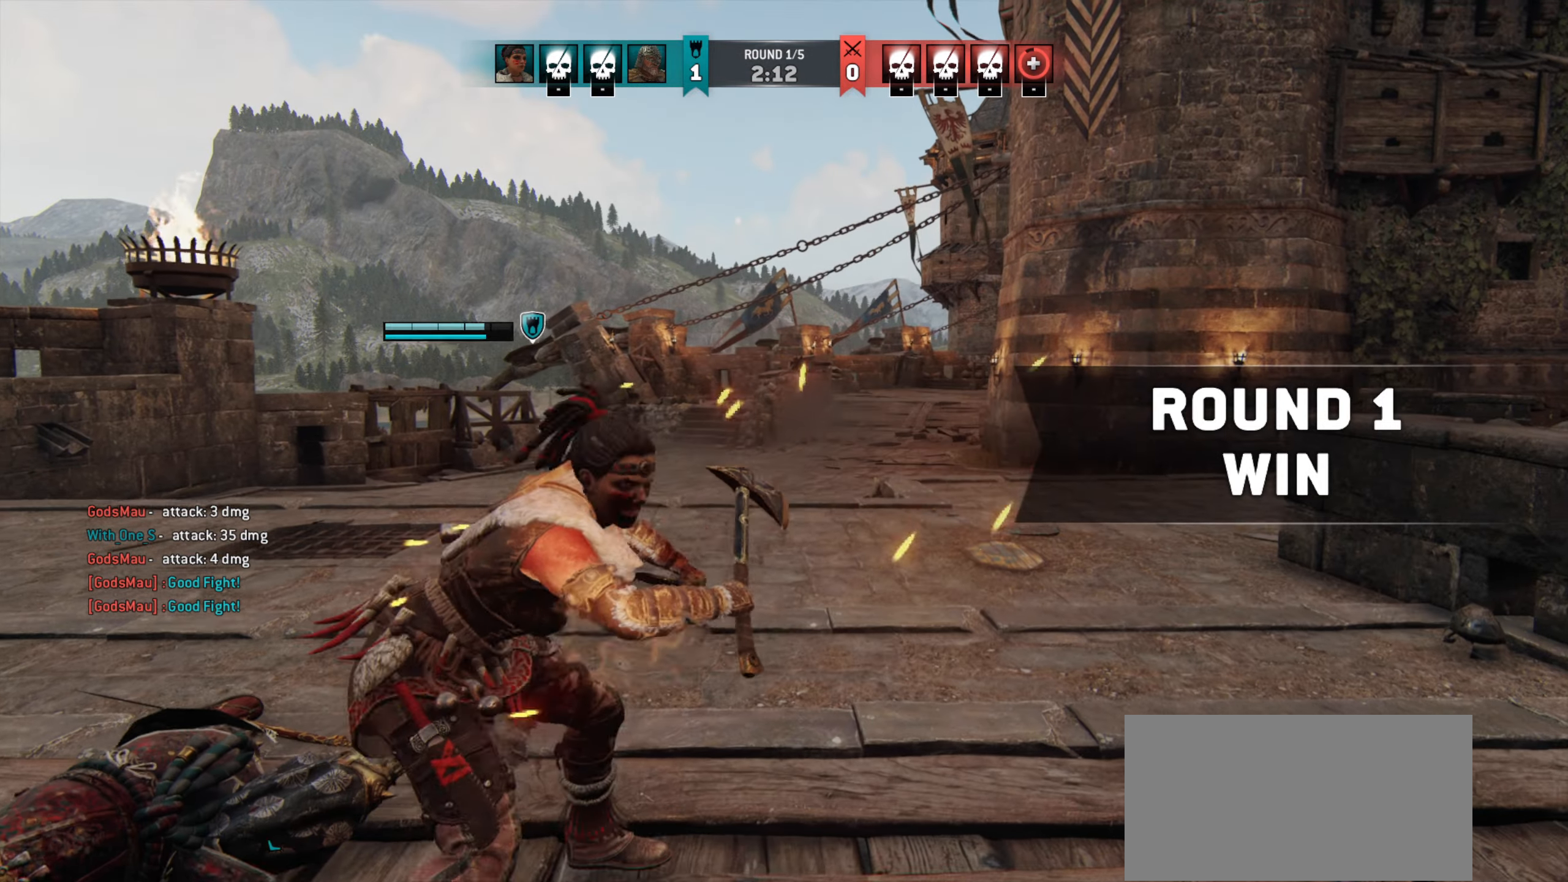
{"keys": ["w"], "mouse": [], "events": []}
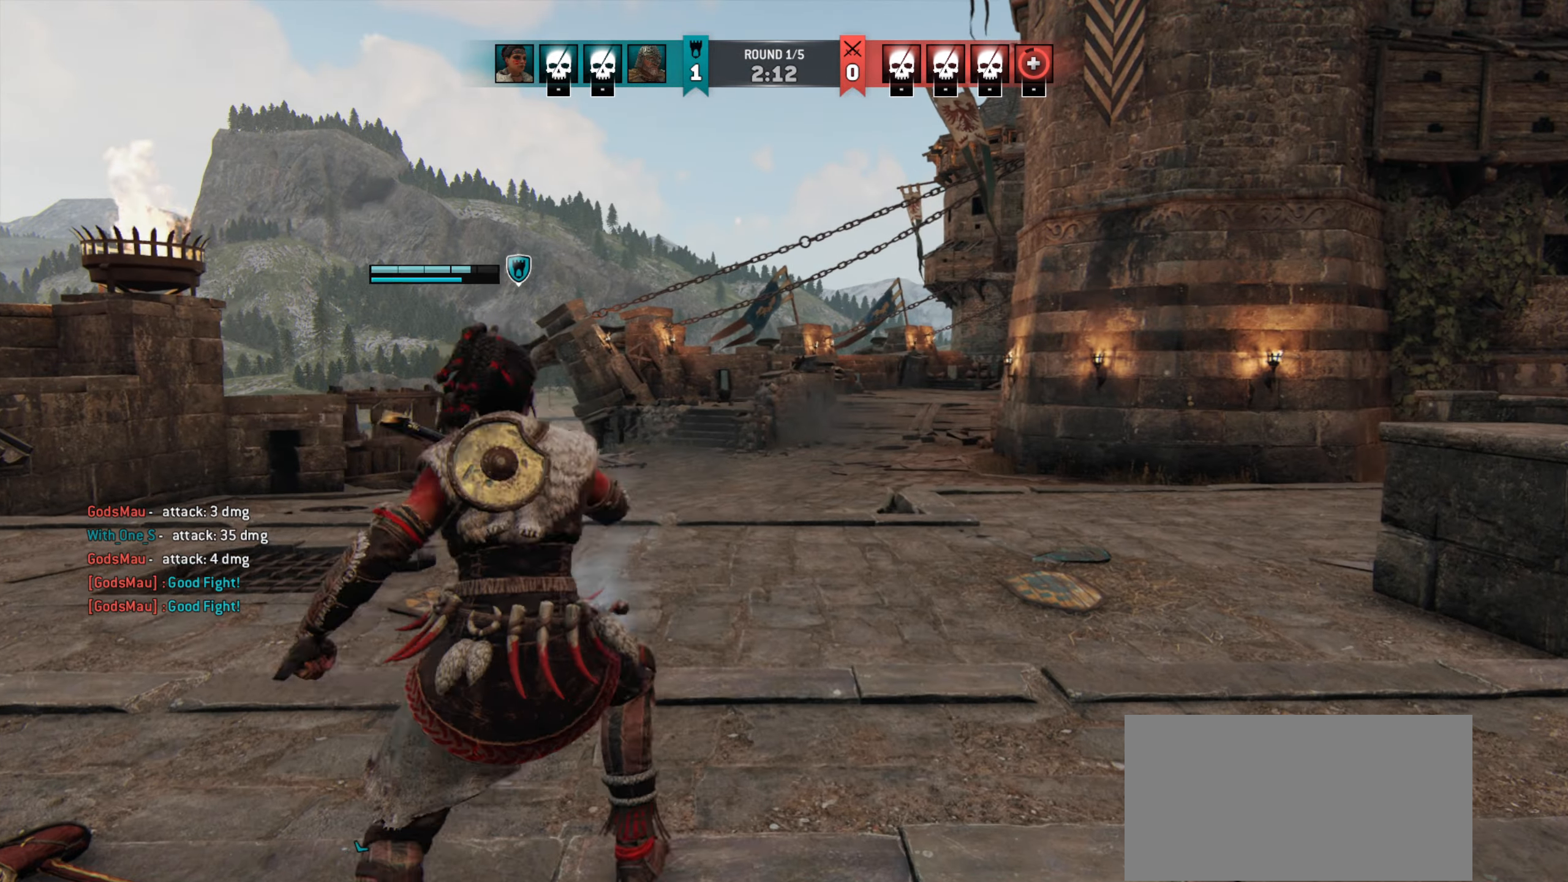
{"keys": ["s"], "mouse": [], "events": [[50, "d", "down"], [117, "w", "up"], [283, "s", "down"], [350, "d", "up"]]}
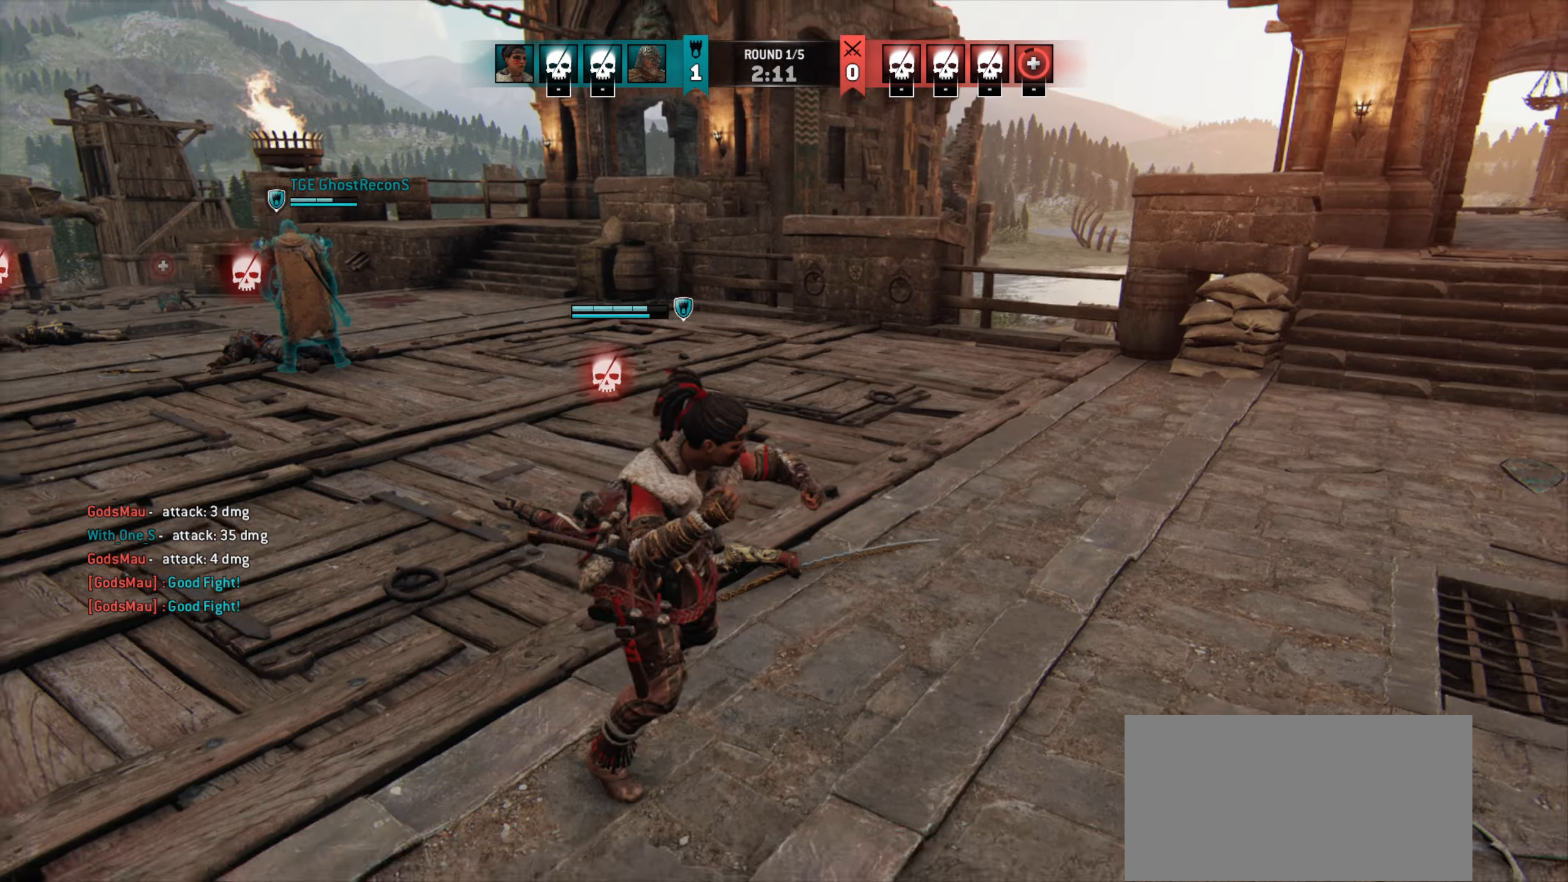
{"keys": [], "mouse": [], "events": [[83, "s", "up"]]}